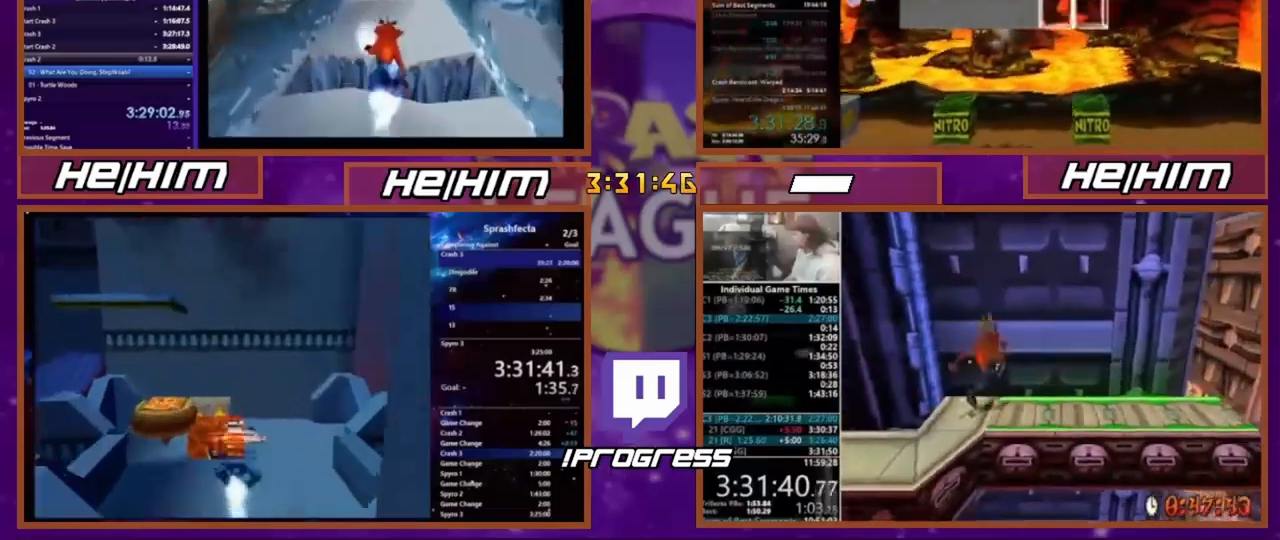
Gameplay with a controller (PlayStation layout); each line is a JSON object with the inputs held at the frame after it. "events" lists button and stick changes between this image and that frame as [ms after this image, input, new state], when the widget could be followed in between. Not read: CROSS DPAD_LEFT DPAD_RIGHT DPAD_UP L3 R1 R3 SQUARE.
{"buttons": ["DPAD_DOWN"], "events": [[301, "DPAD_DOWN", "down"]]}
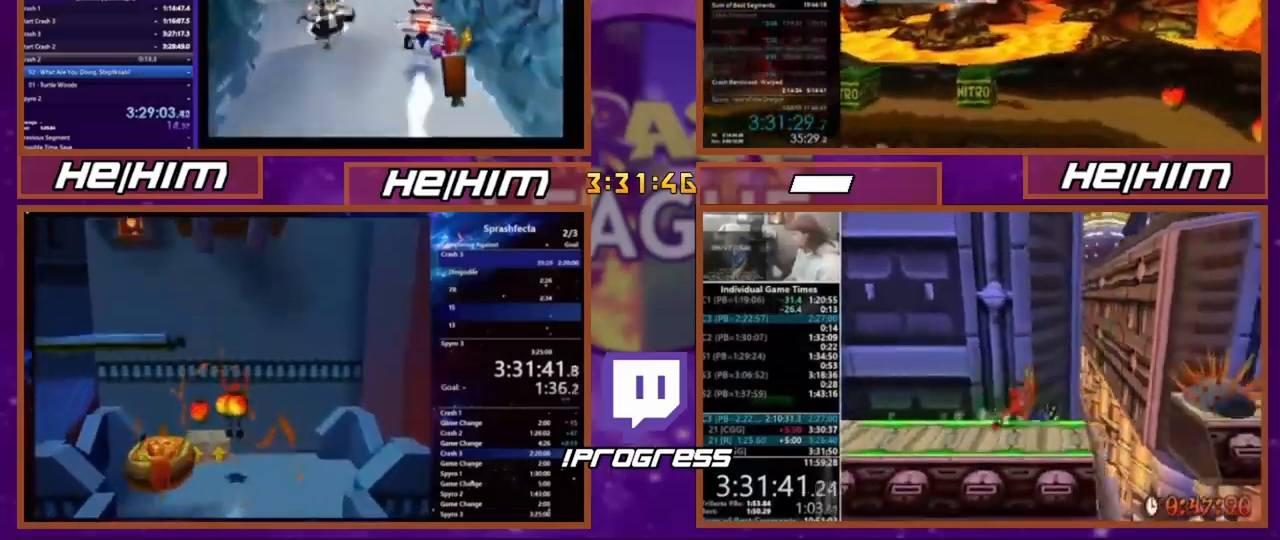
{"buttons": ["DPAD_DOWN"], "events": []}
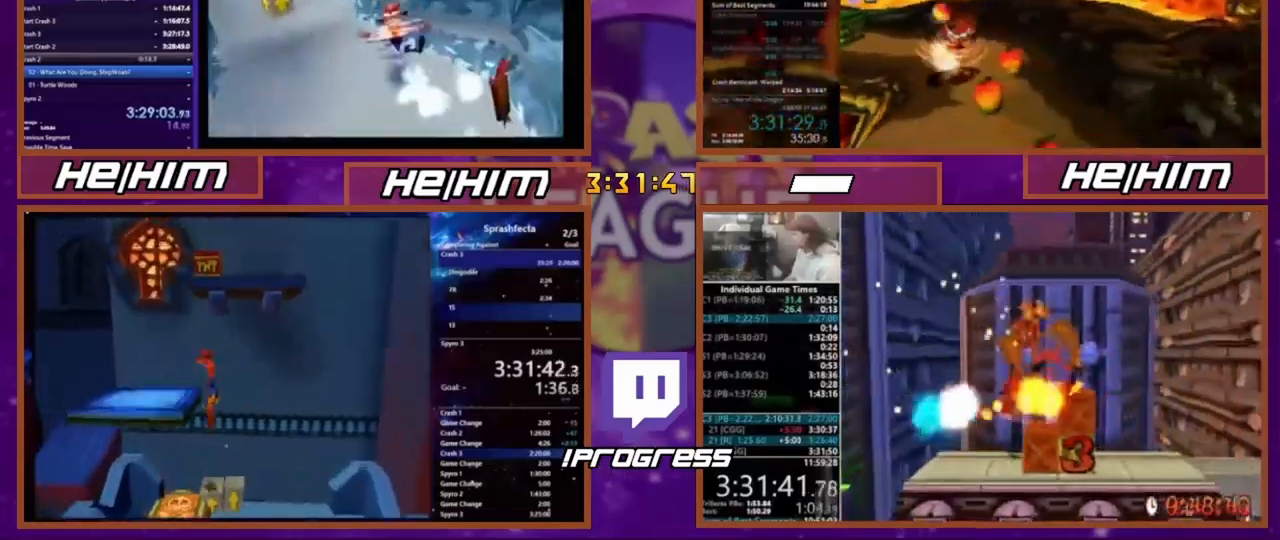
{"buttons": [], "events": [[367, "DPAD_DOWN", "up"]]}
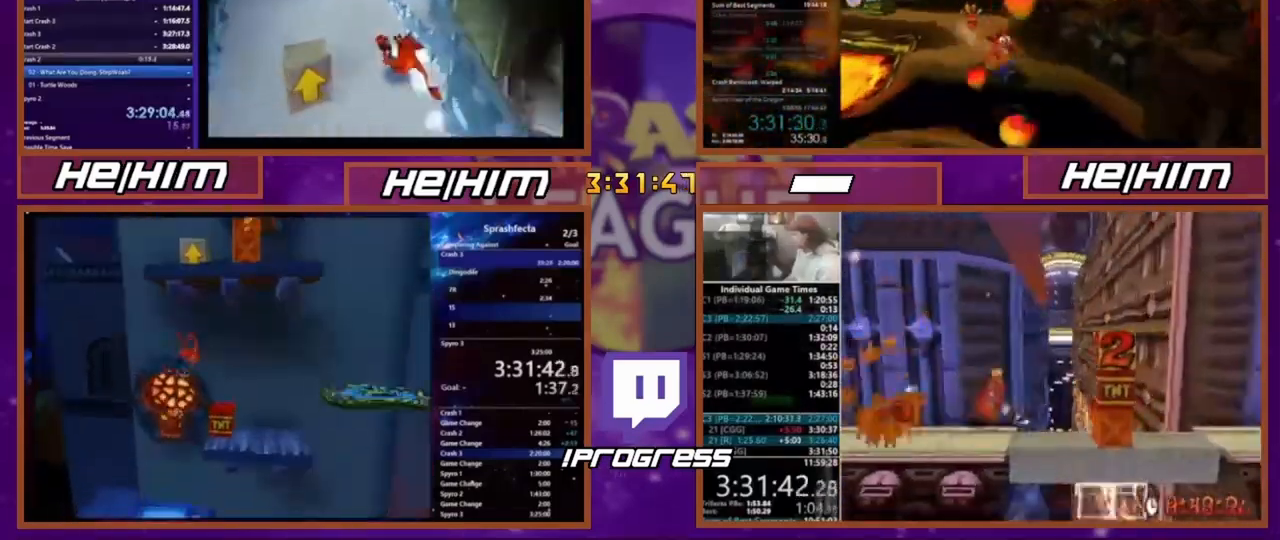
{"buttons": ["DPAD_DOWN"], "events": [[400, "DPAD_DOWN", "down"]]}
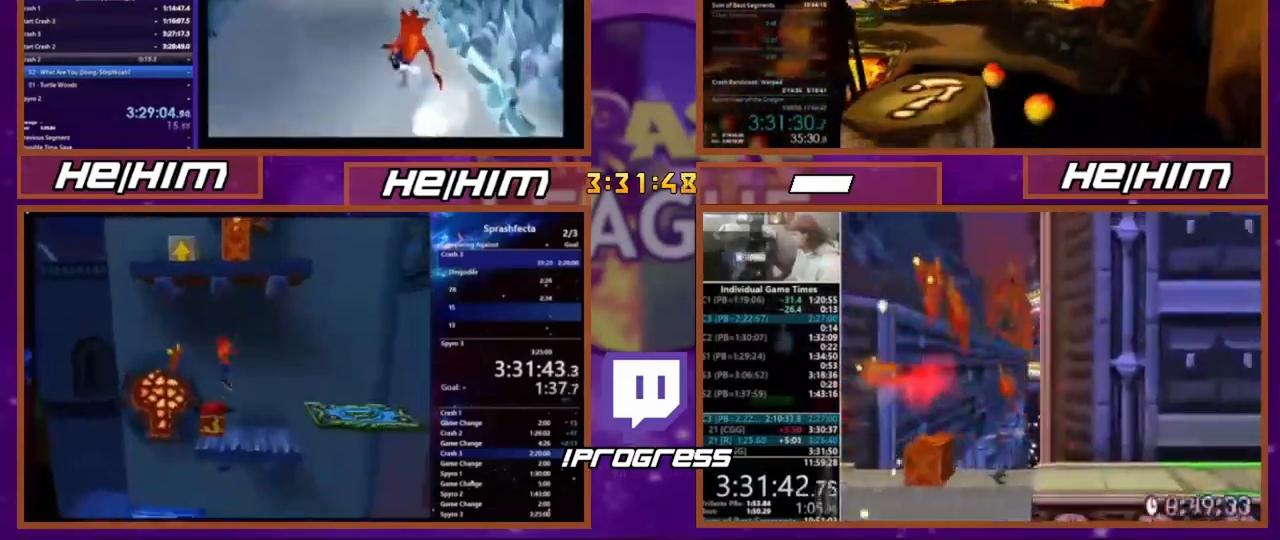
{"buttons": ["DPAD_DOWN"], "events": []}
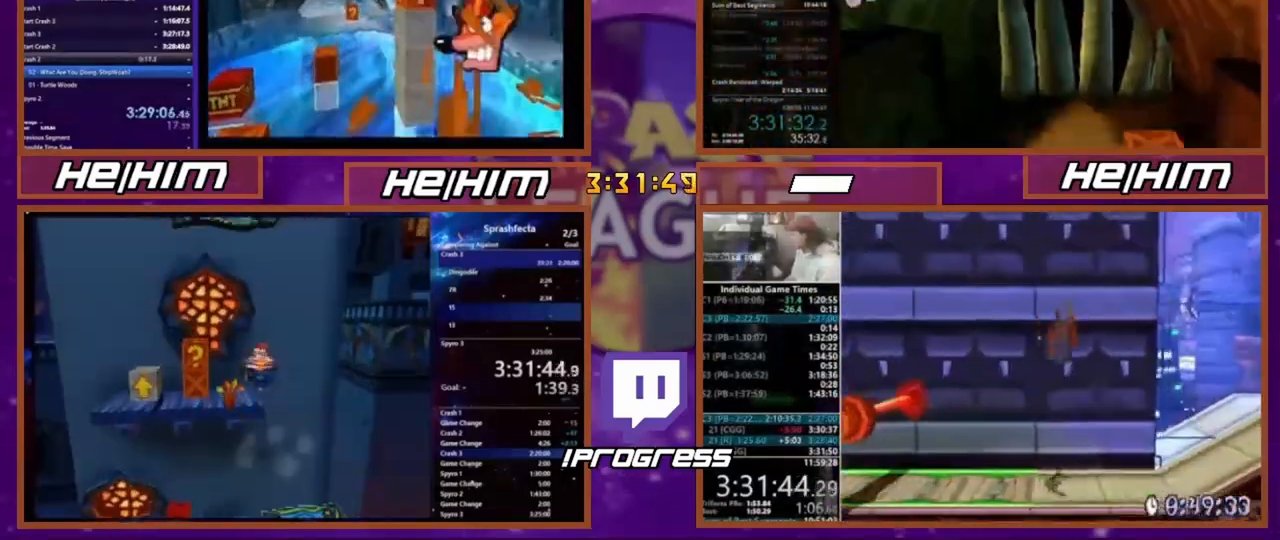
{"buttons": [], "events": [[367, "DPAD_DOWN", "up"]]}
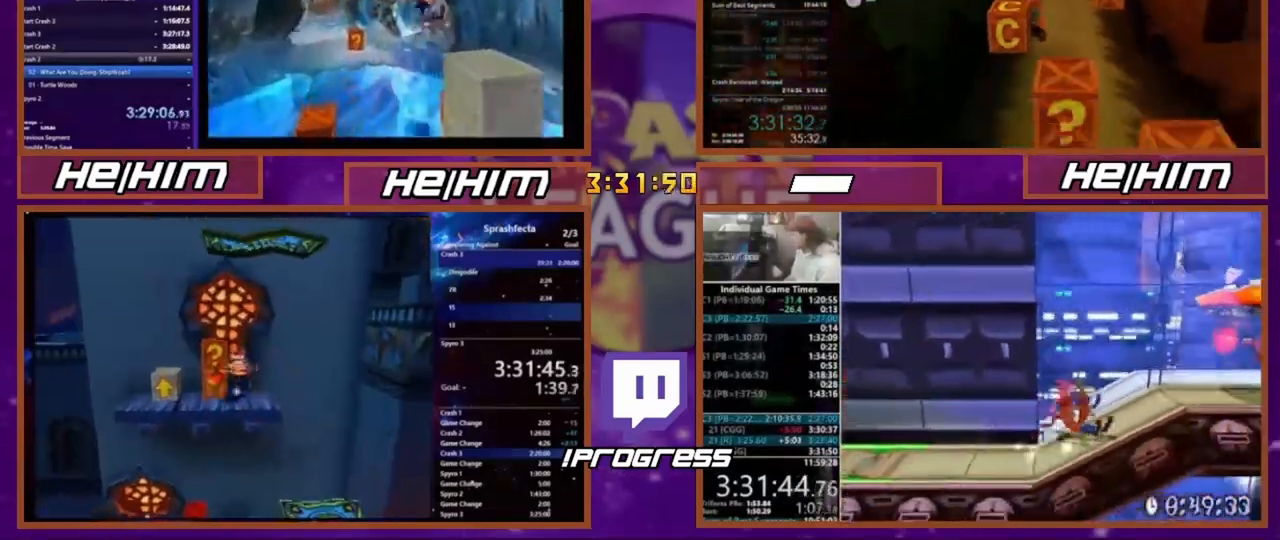
{"buttons": [], "events": []}
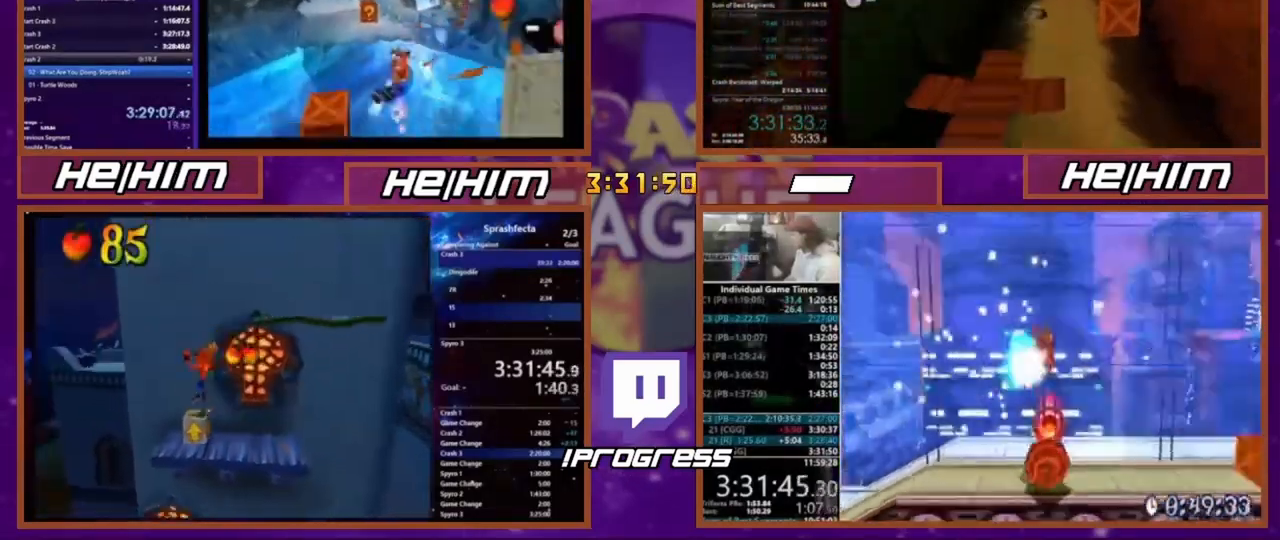
{"buttons": [], "events": []}